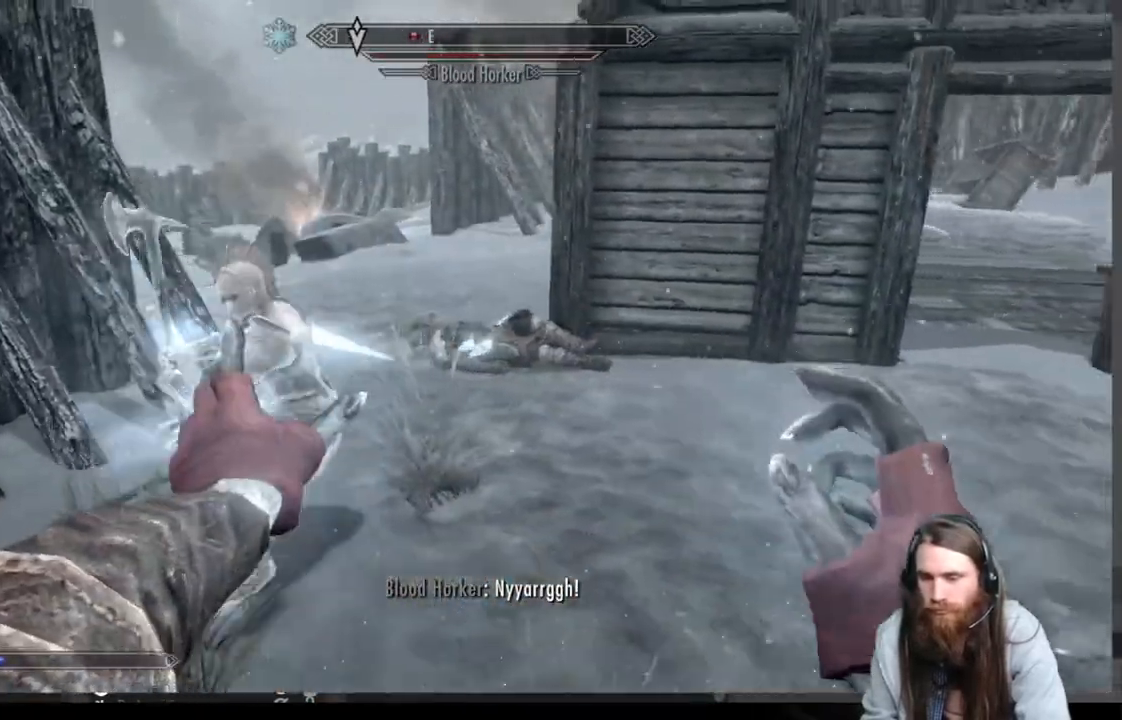
Gameplay with a controller (Xbox layout); each line is a JSON object with the inputs held at the frame after it. "events" lists button and stick changes between this image and that frame as [ms after this image, input, new state], when the widget could be followed in between.
{"buttons": [], "left_stick": "right", "right_stick": "center", "events": [[250, "right_stick", "center"], [350, "left_stick", "center"], [500, "left_stick", "right"]]}
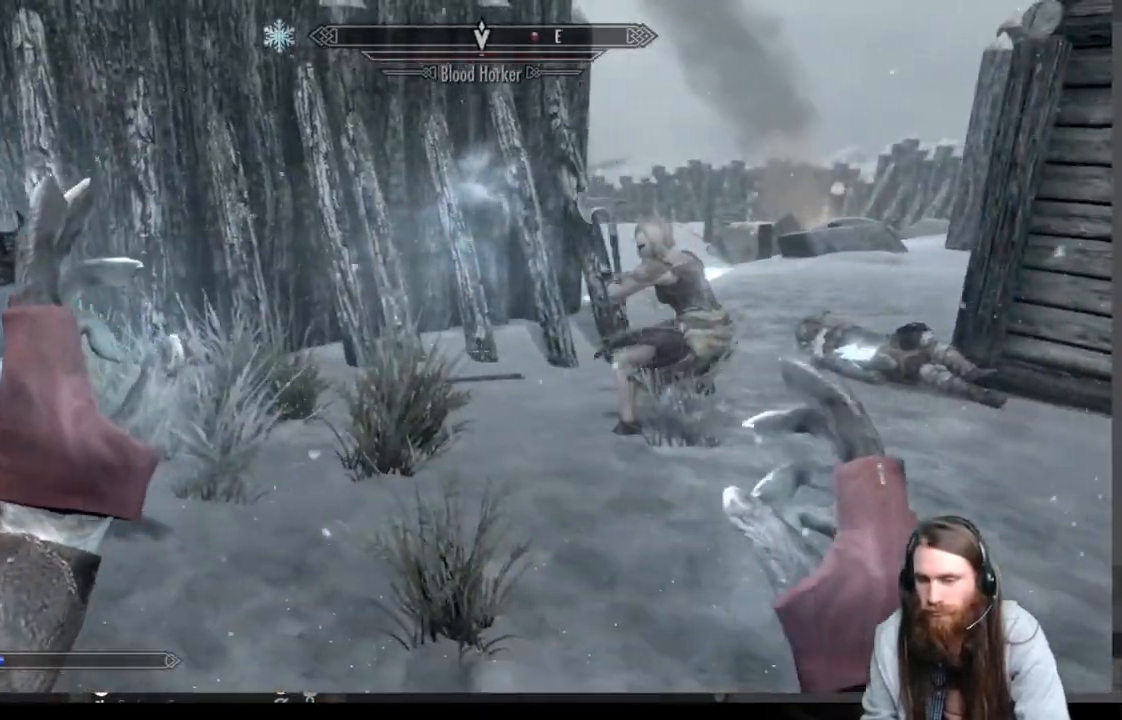
{"buttons": ["L2", "R2"], "left_stick": "up", "right_stick": "center", "events": [[50, "right_stick", "down"], [167, "right_stick", "center"], [267, "left_stick", "center"], [317, "R2", "down"], [350, "left_stick", "up"], [383, "L2", "down"]]}
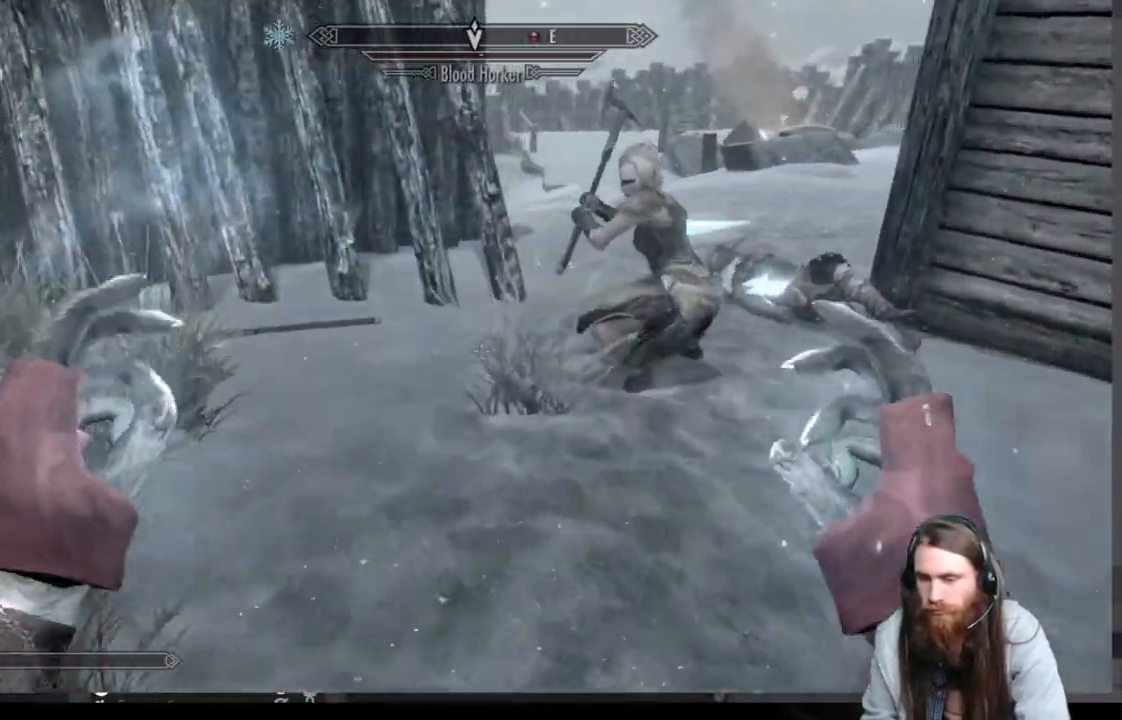
{"buttons": ["L2", "R2"], "left_stick": "up", "right_stick": "right", "events": [[33, "left_stick", "up-left"], [67, "right_stick", "right"], [183, "right_stick", "center"], [400, "right_stick", "right"], [433, "left_stick", "up"]]}
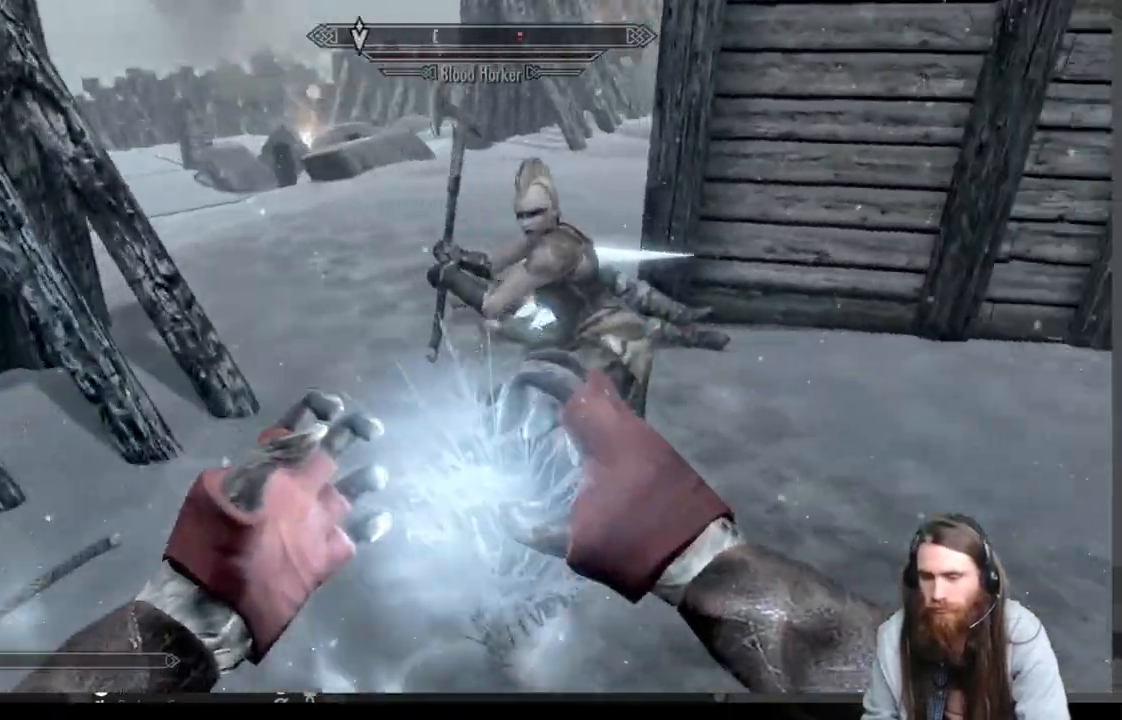
{"buttons": [], "left_stick": "down", "right_stick": "center", "events": [[50, "right_stick", "center"], [167, "R2", "up"], [167, "left_stick", "center"], [250, "L2", "up"], [450, "left_stick", "down"]]}
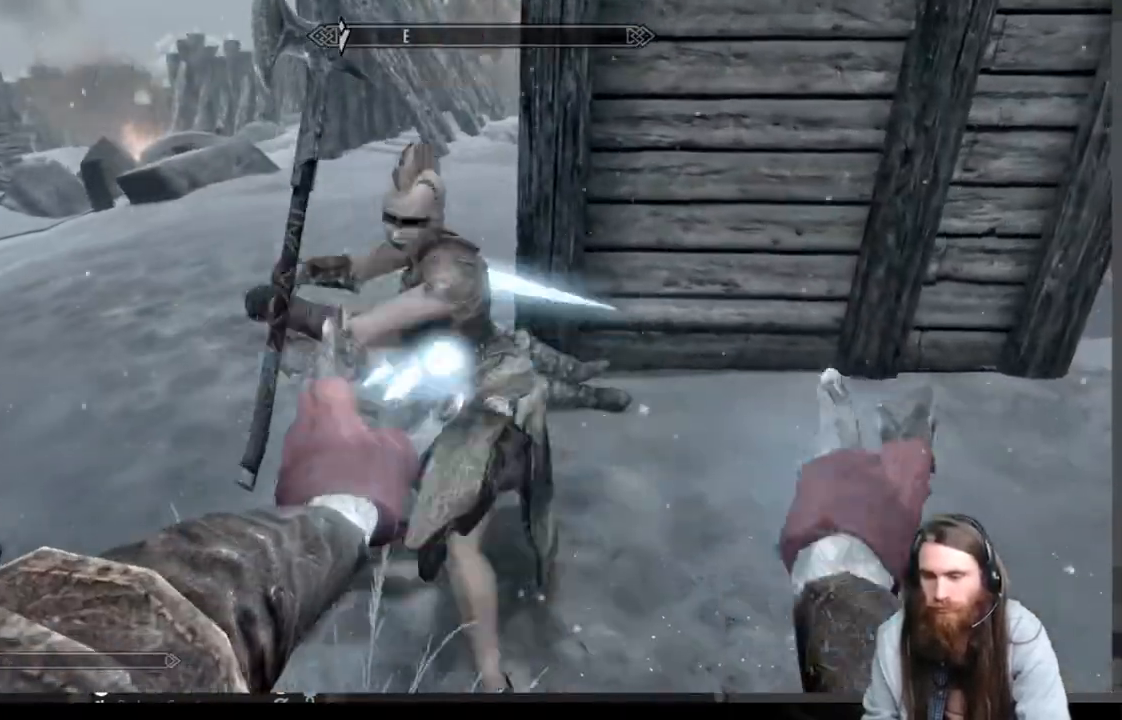
{"buttons": [], "left_stick": "up-left", "right_stick": "center", "events": [[283, "left_stick", "left"], [283, "right_stick", "right"], [433, "left_stick", "up-left"], [500, "right_stick", "center"]]}
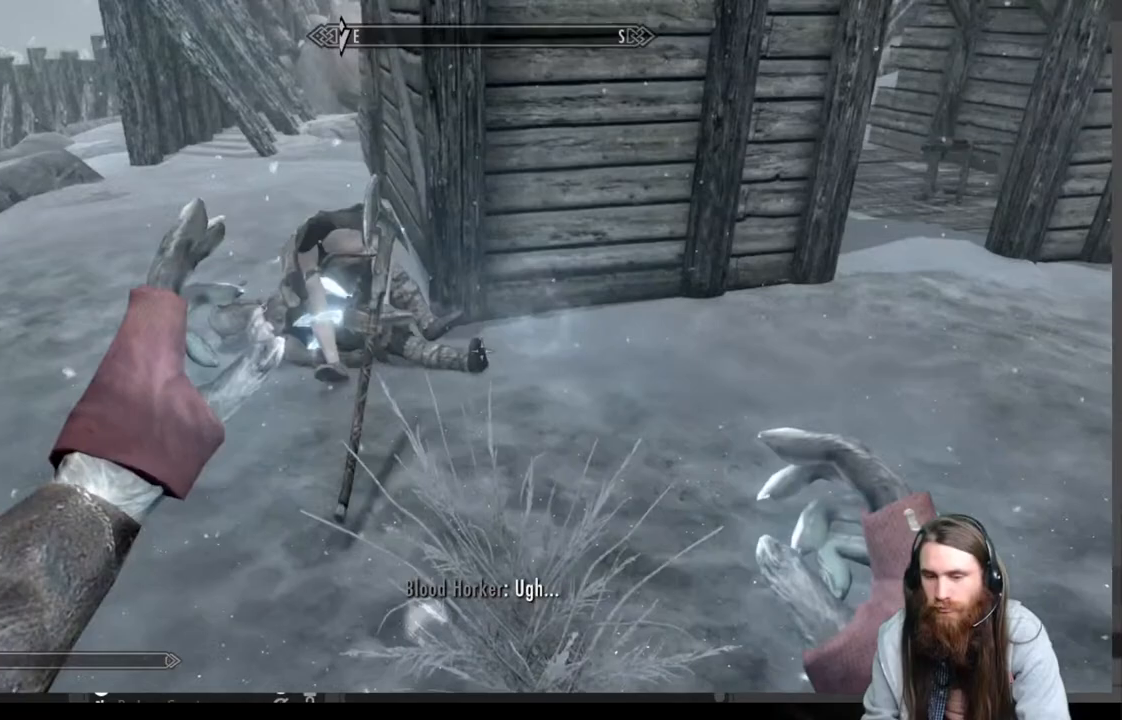
{"buttons": [], "left_stick": "up-left", "right_stick": "down", "events": [[117, "right_stick", "down"], [300, "right_stick", "center"], [417, "right_stick", "down"]]}
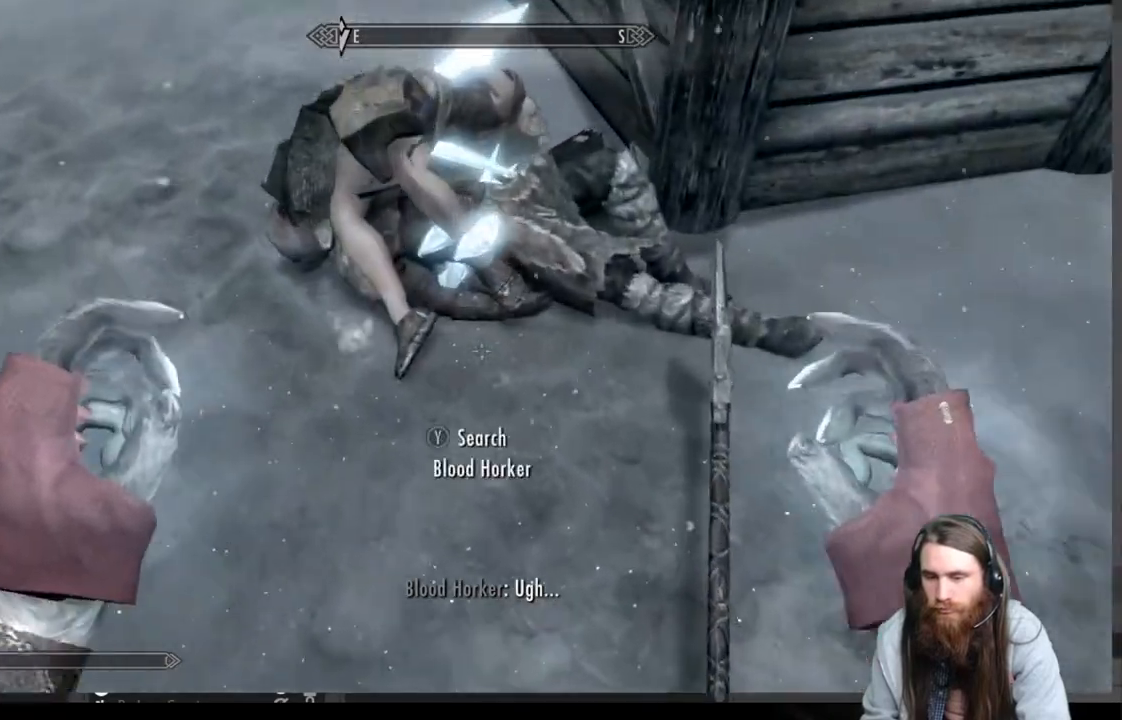
{"buttons": [], "left_stick": "center", "right_stick": "center", "events": [[67, "right_stick", "center"], [333, "Y", "down"], [417, "left_stick", "center"], [450, "Y", "up"]]}
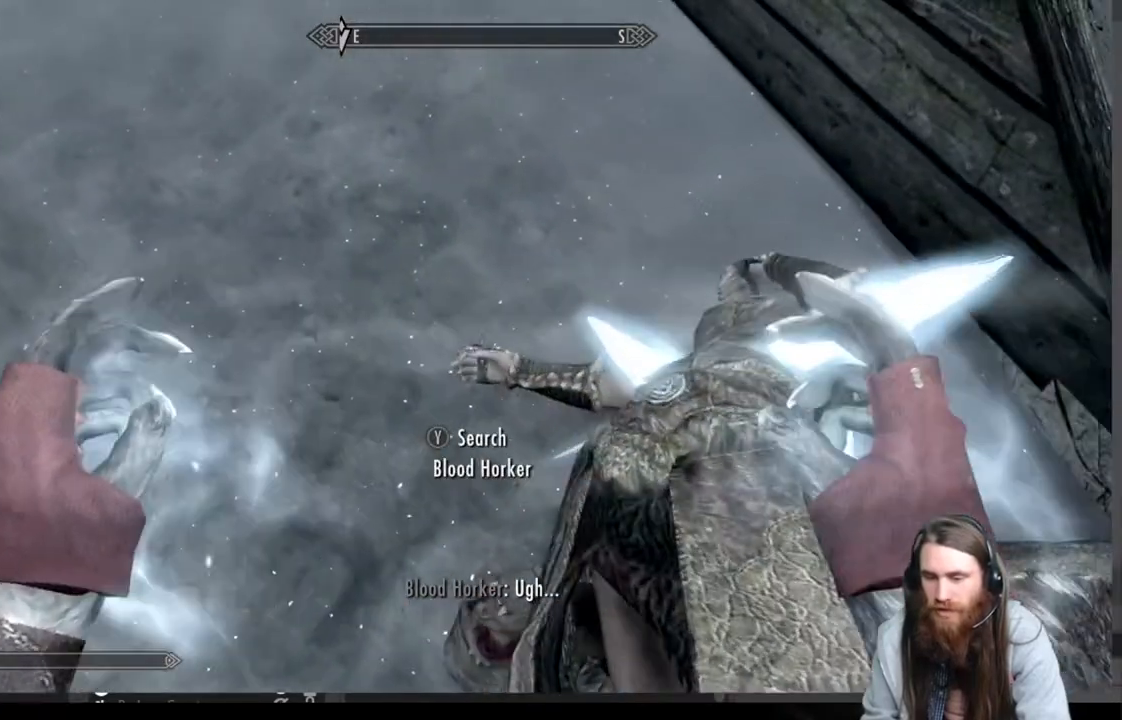
{"buttons": ["Y"], "left_stick": "center", "right_stick": "center", "events": [[233, "left_stick", "down-right"], [367, "left_stick", "center"], [417, "Y", "down"]]}
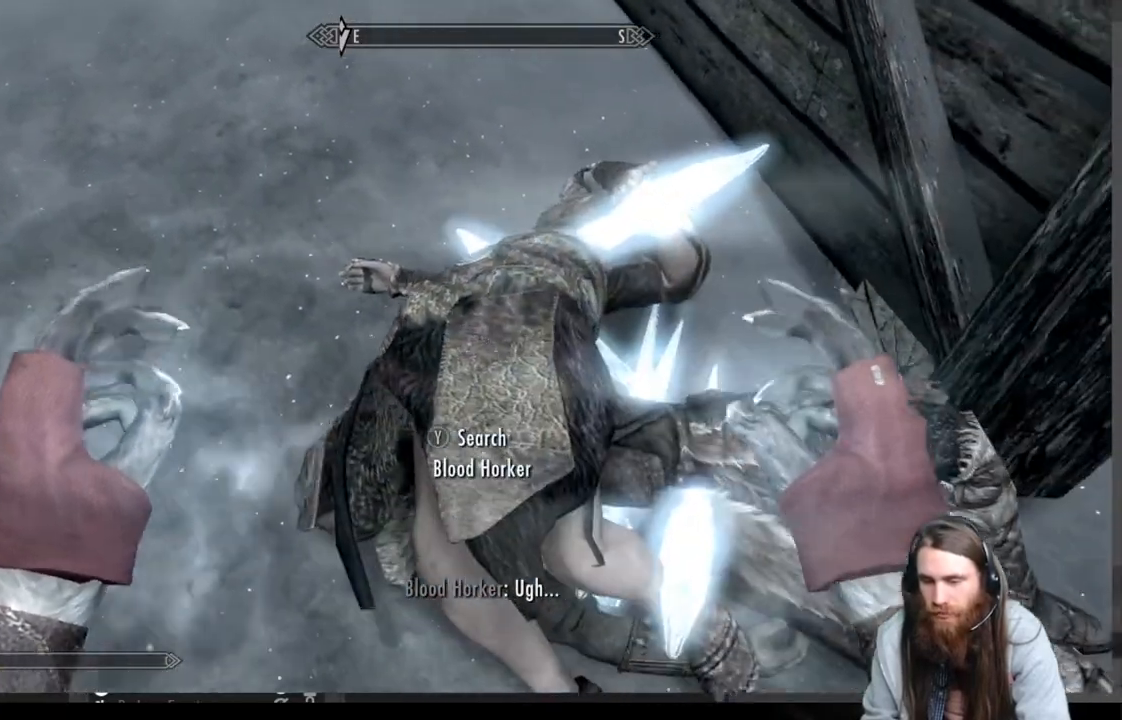
{"buttons": [], "left_stick": "center", "right_stick": "center", "events": [[50, "Y", "up"]]}
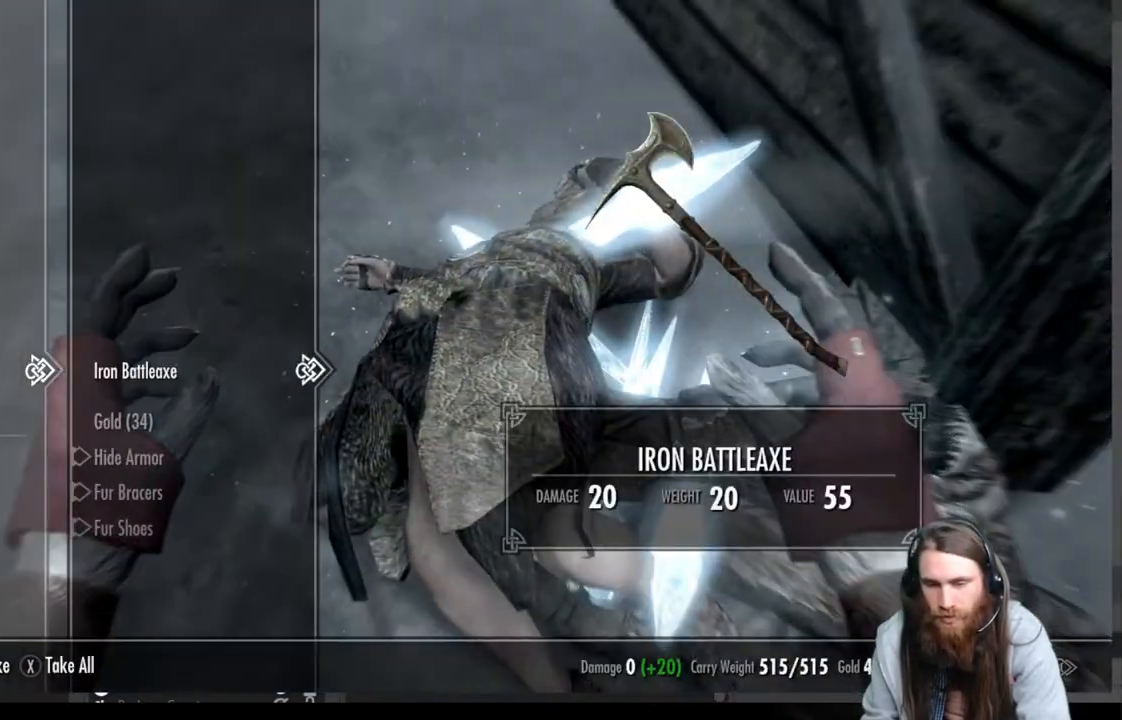
{"buttons": ["A"], "left_stick": "center", "right_stick": "center", "events": [[100, "DPAD_DOWN", "down"], [217, "DPAD_DOWN", "up"], [400, "A", "down"]]}
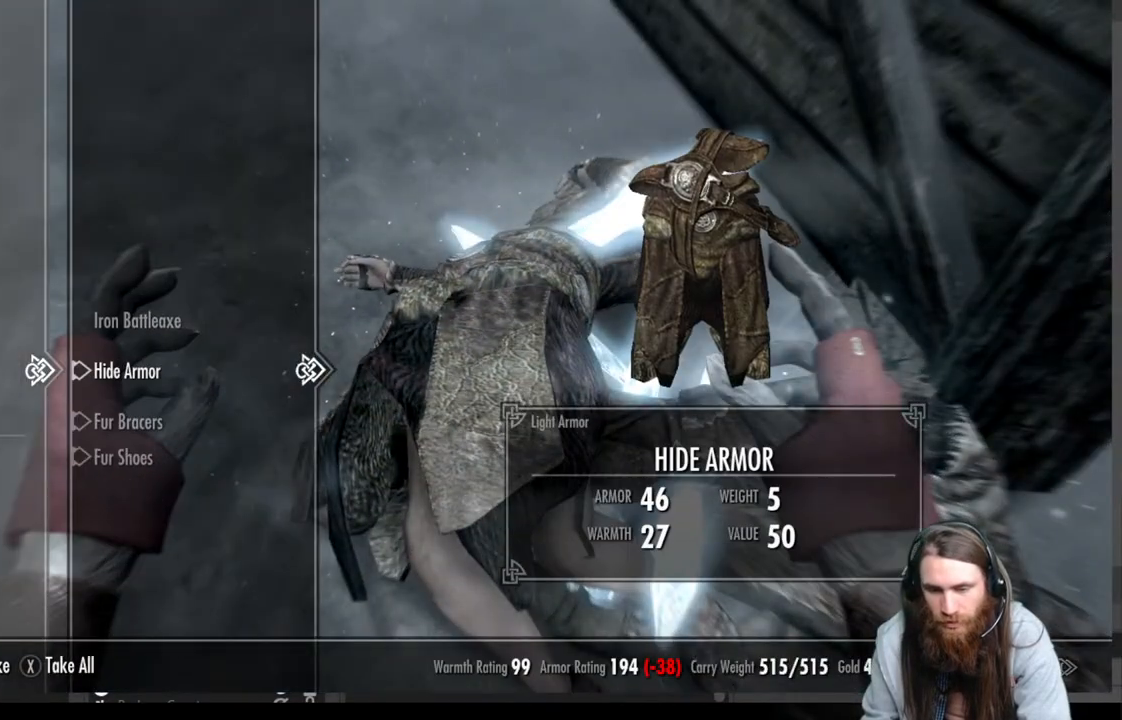
{"buttons": [], "left_stick": "down-right", "right_stick": "center", "events": [[33, "A", "up"], [183, "B", "down"], [283, "B", "up"], [367, "left_stick", "down-right"]]}
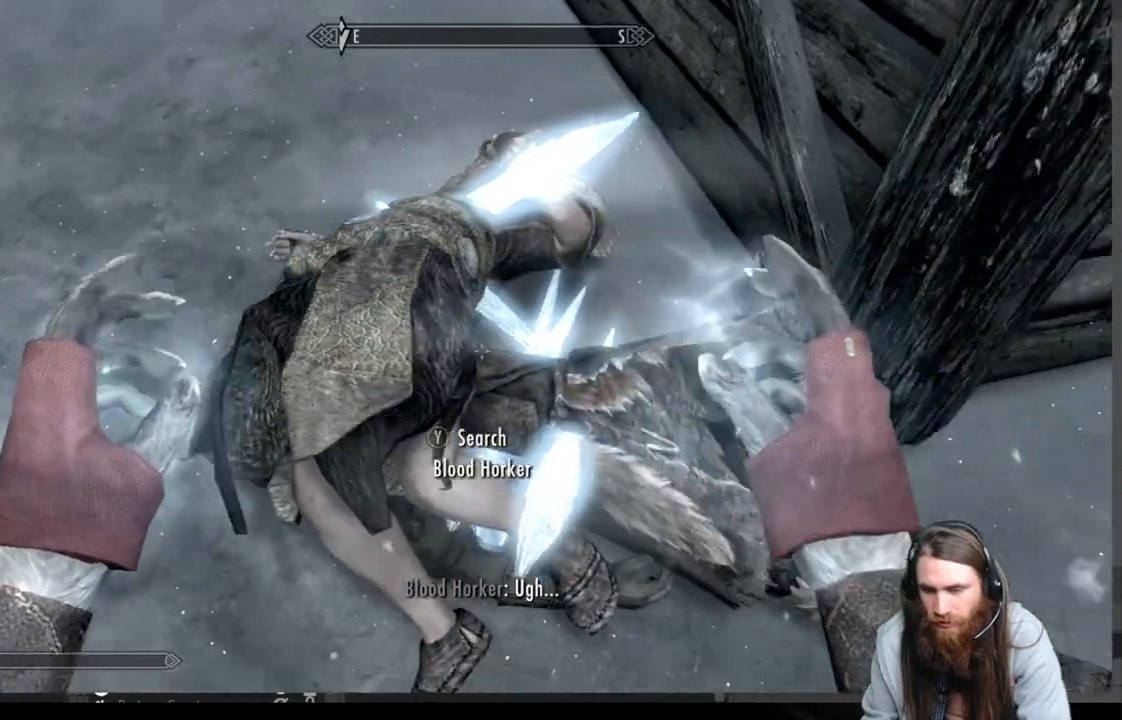
{"buttons": [], "left_stick": "center", "right_stick": "center", "events": [[117, "left_stick", "center"], [300, "Y", "down"], [433, "Y", "up"]]}
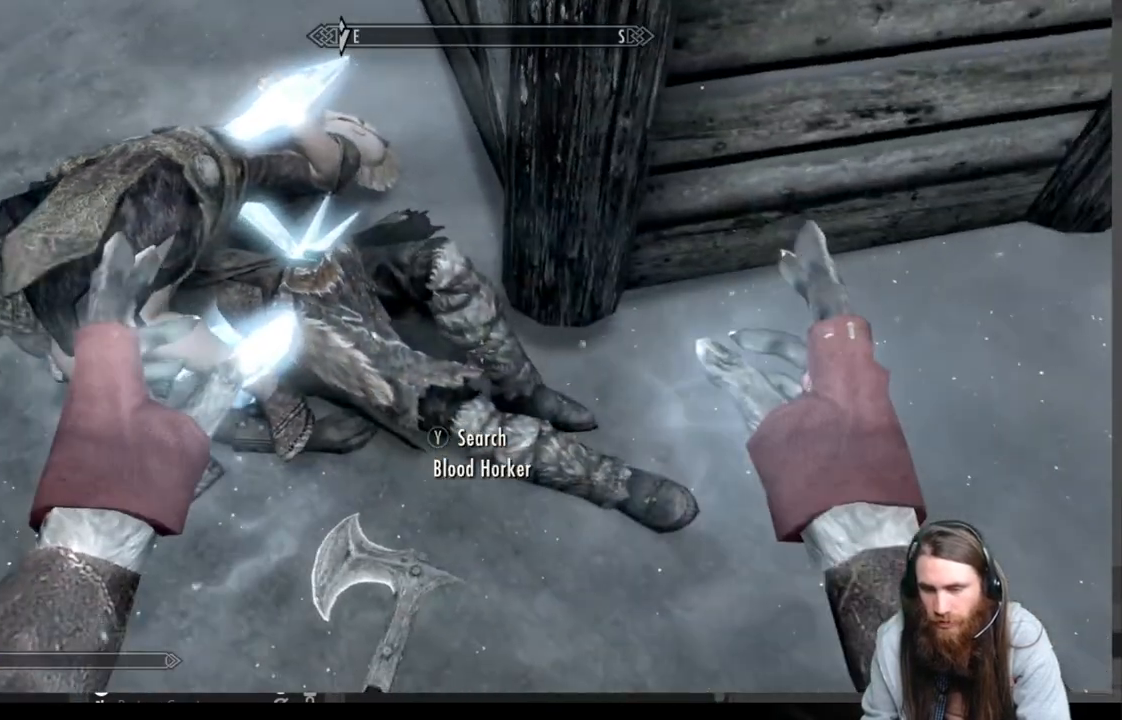
{"buttons": ["DPAD_DOWN"], "left_stick": "center", "right_stick": "center", "events": [[417, "DPAD_DOWN", "down"]]}
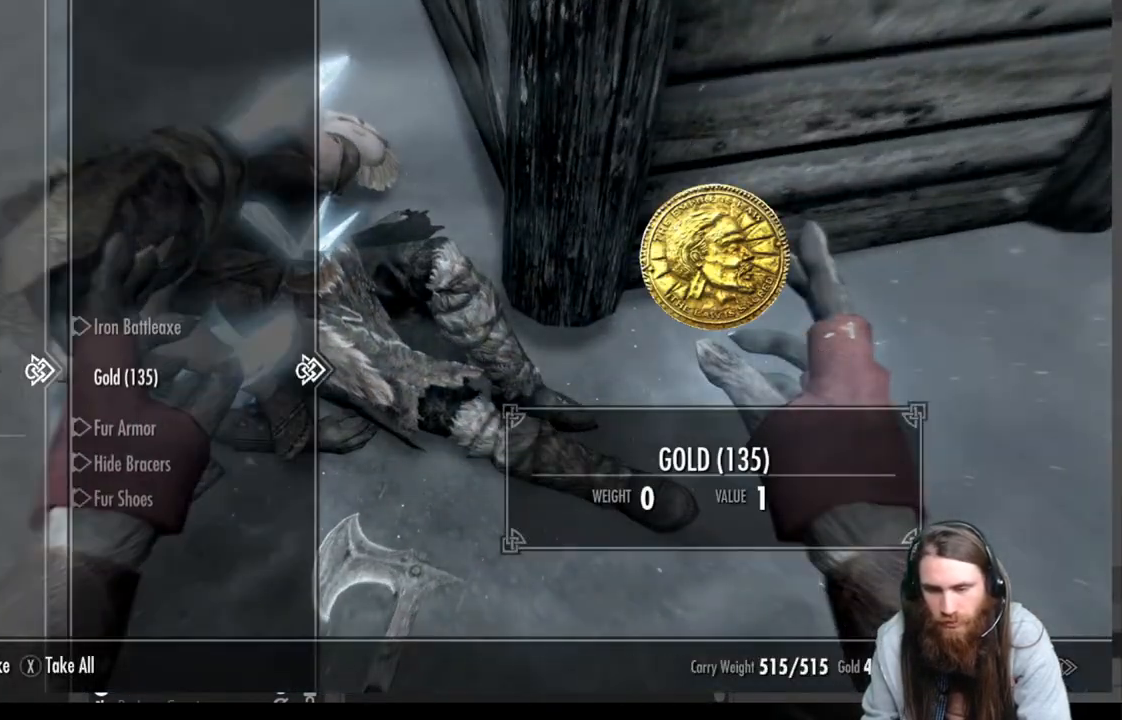
{"buttons": ["B"], "left_stick": "center", "right_stick": "center", "events": [[50, "DPAD_DOWN", "up"], [267, "A", "down"], [350, "A", "up"], [500, "B", "down"]]}
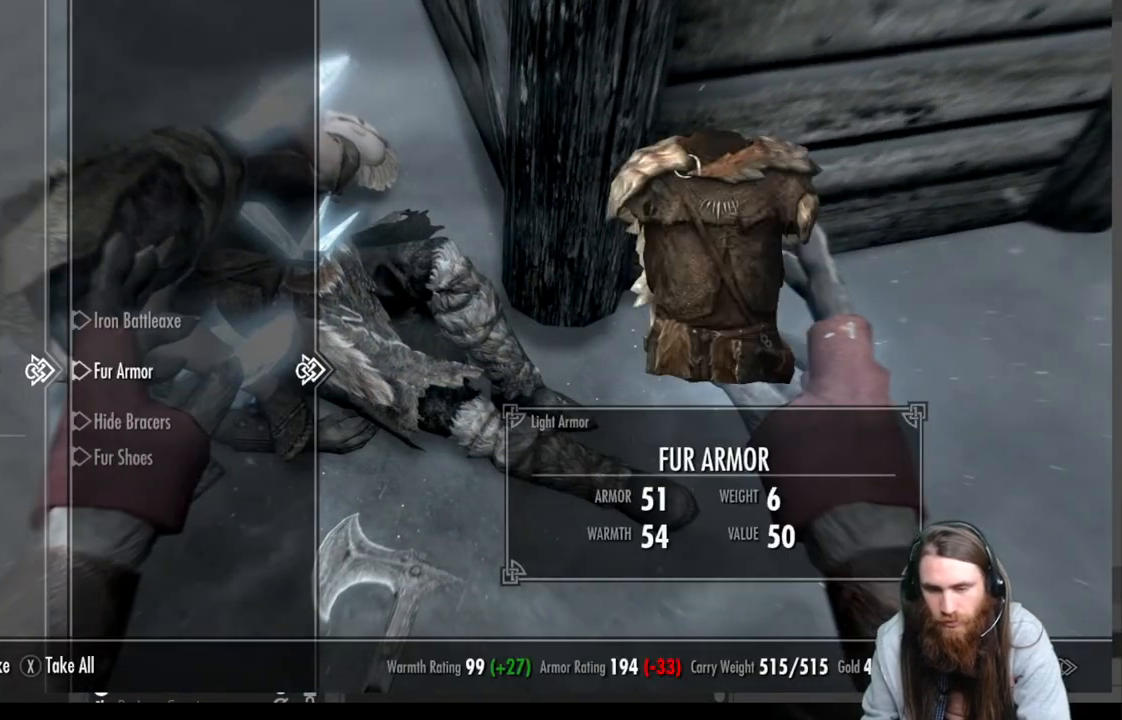
{"buttons": [], "left_stick": "right", "right_stick": "up-right", "events": [[67, "B", "up"], [67, "left_stick", "right"], [250, "right_stick", "up-right"]]}
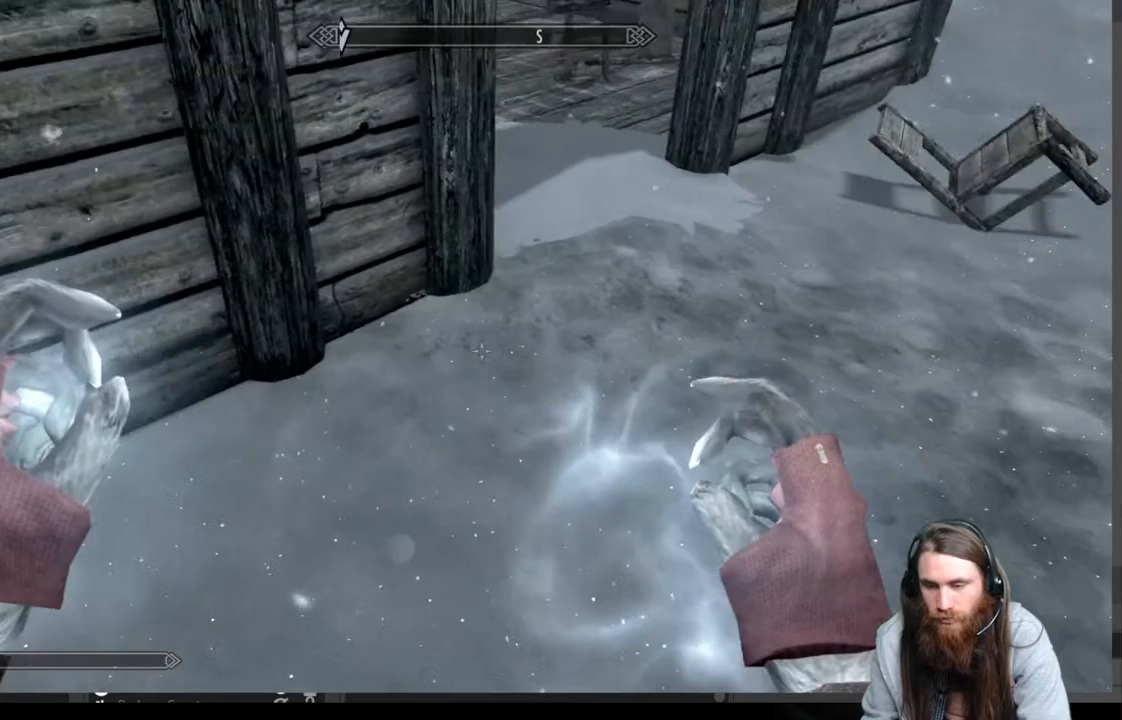
{"buttons": ["START"], "left_stick": "center", "right_stick": "center", "events": [[167, "left_stick", "up-right"], [317, "right_stick", "center"], [367, "left_stick", "center"], [467, "START", "down"]]}
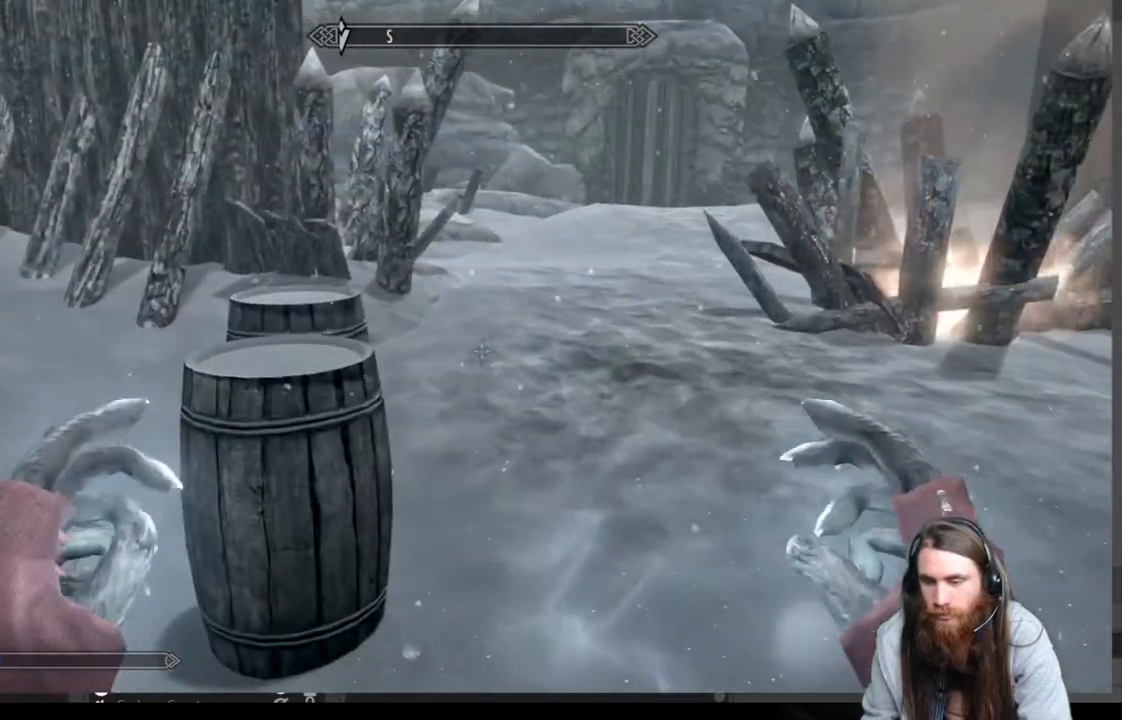
{"buttons": ["A"], "left_stick": "center", "right_stick": "center", "events": [[83, "START", "up"], [467, "A", "down"]]}
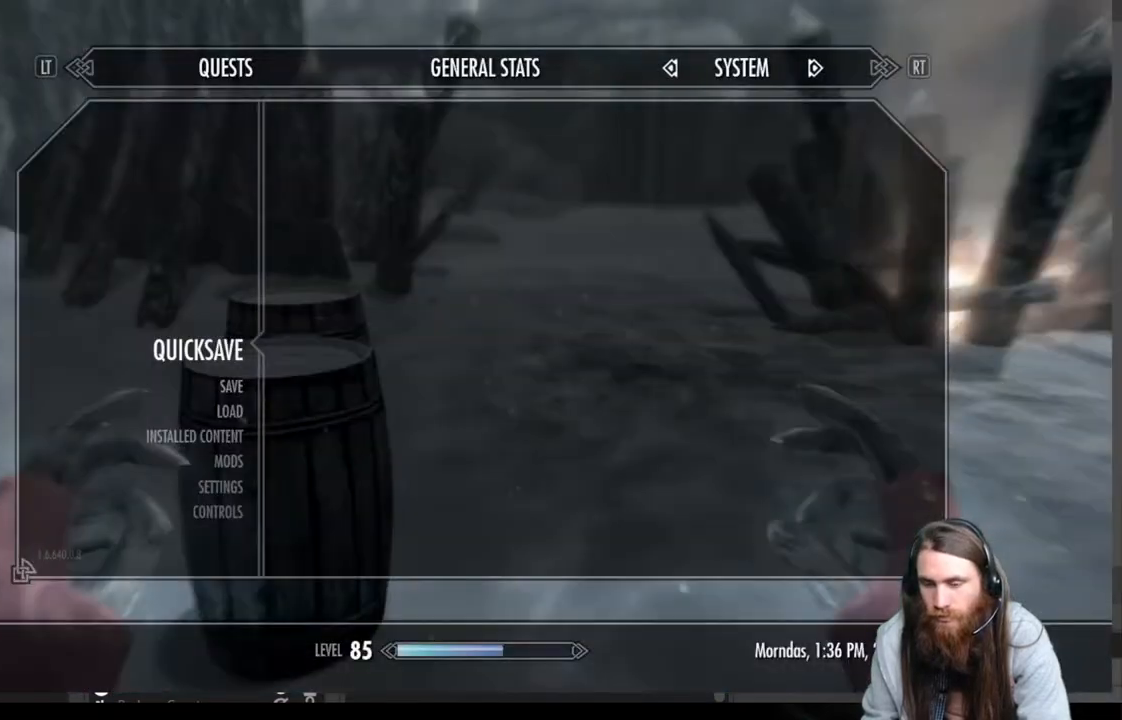
{"buttons": [], "left_stick": "up", "right_stick": "center", "events": [[33, "A", "up"], [67, "left_stick", "up"], [433, "right_stick", "up-right"], [500, "right_stick", "center"]]}
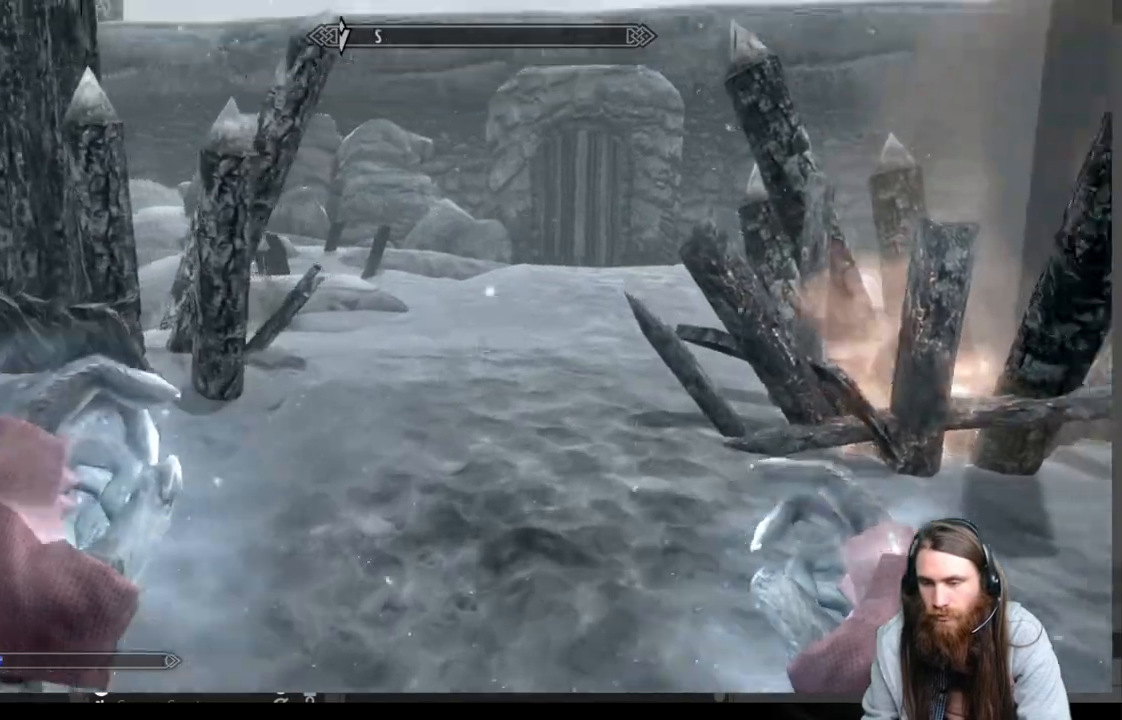
{"buttons": [], "left_stick": "up", "right_stick": "center", "events": [[150, "right_stick", "up-right"], [233, "right_stick", "center"]]}
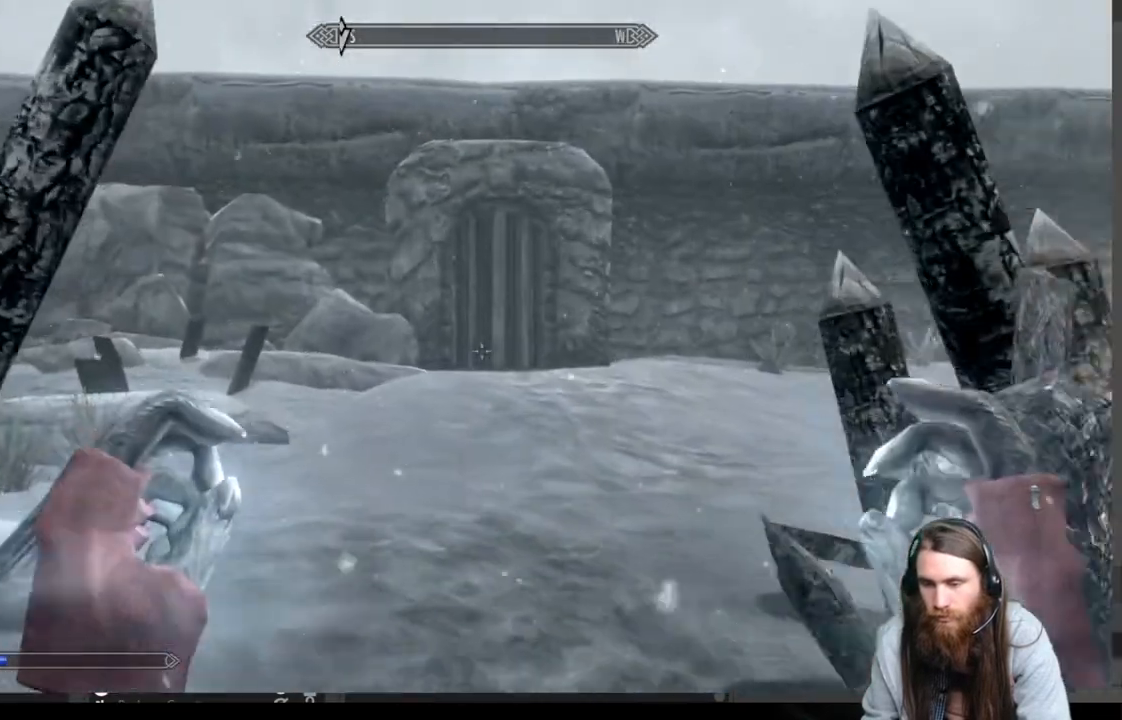
{"buttons": [], "left_stick": "right", "right_stick": "down-left", "events": [[67, "right_stick", "down-left"], [400, "left_stick", "right"]]}
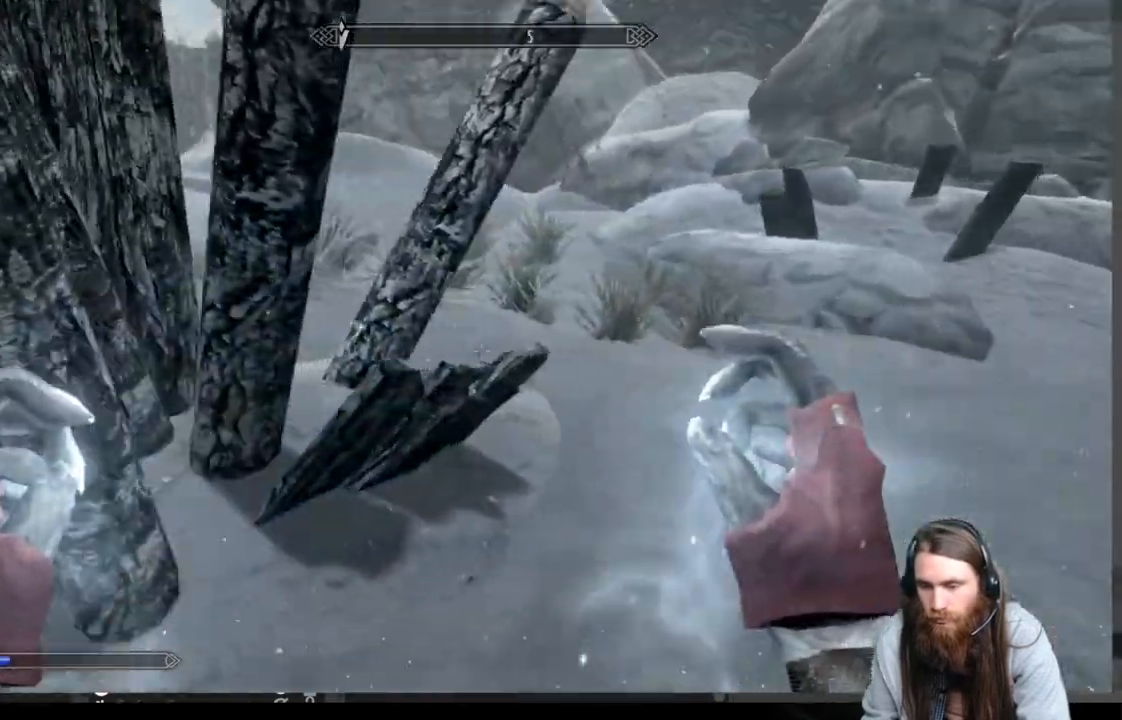
{"buttons": [], "left_stick": "right", "right_stick": "center", "events": [[67, "right_stick", "center"], [200, "right_stick", "up"], [383, "right_stick", "center"]]}
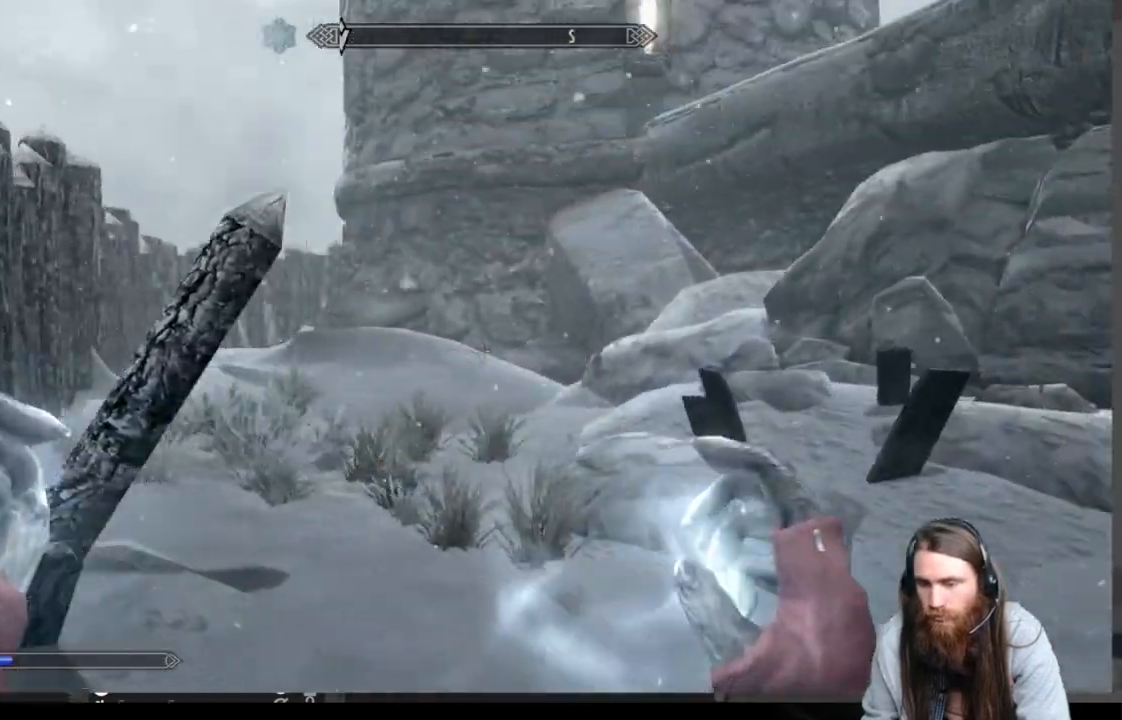
{"buttons": [], "left_stick": "up", "right_stick": "right", "events": [[217, "right_stick", "right"], [333, "left_stick", "up-right"], [483, "left_stick", "up"]]}
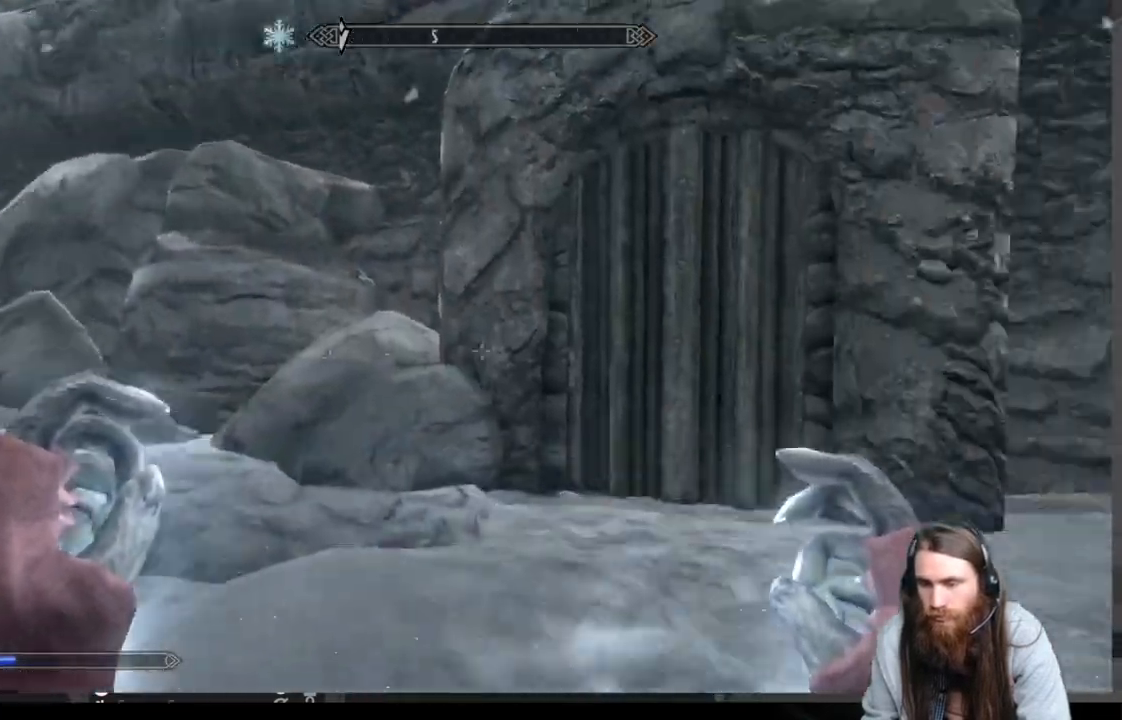
{"buttons": [], "left_stick": "up-left", "right_stick": "center", "events": [[300, "right_stick", "center"], [350, "left_stick", "up-left"]]}
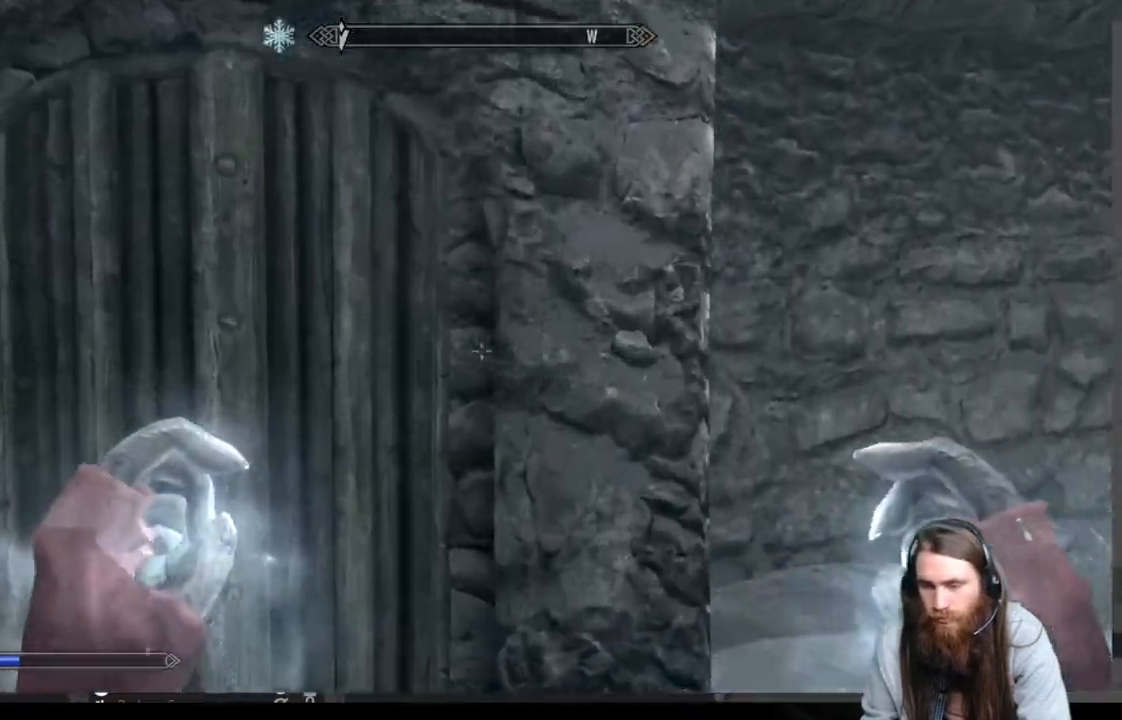
{"buttons": [], "left_stick": "center", "right_stick": "center", "events": [[67, "right_stick", "down"], [183, "left_stick", "up"], [183, "right_stick", "center"], [217, "Y", "down"], [283, "left_stick", "center"], [350, "Y", "up"]]}
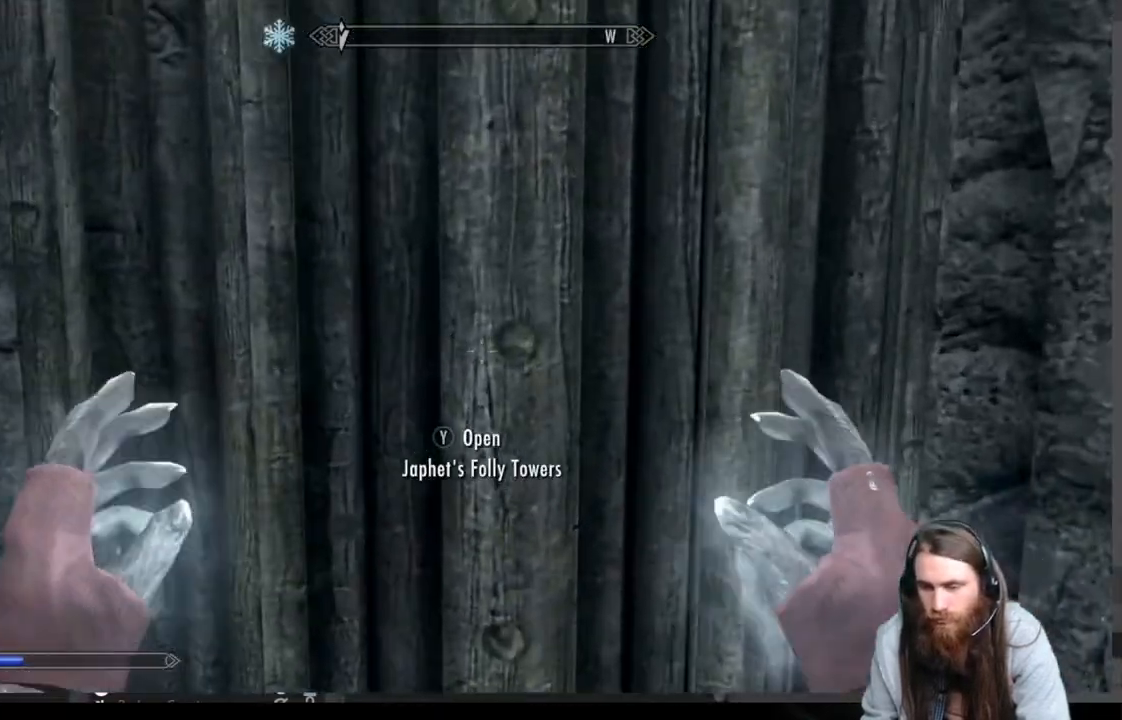
{"buttons": [], "left_stick": "center", "right_stick": "center", "events": []}
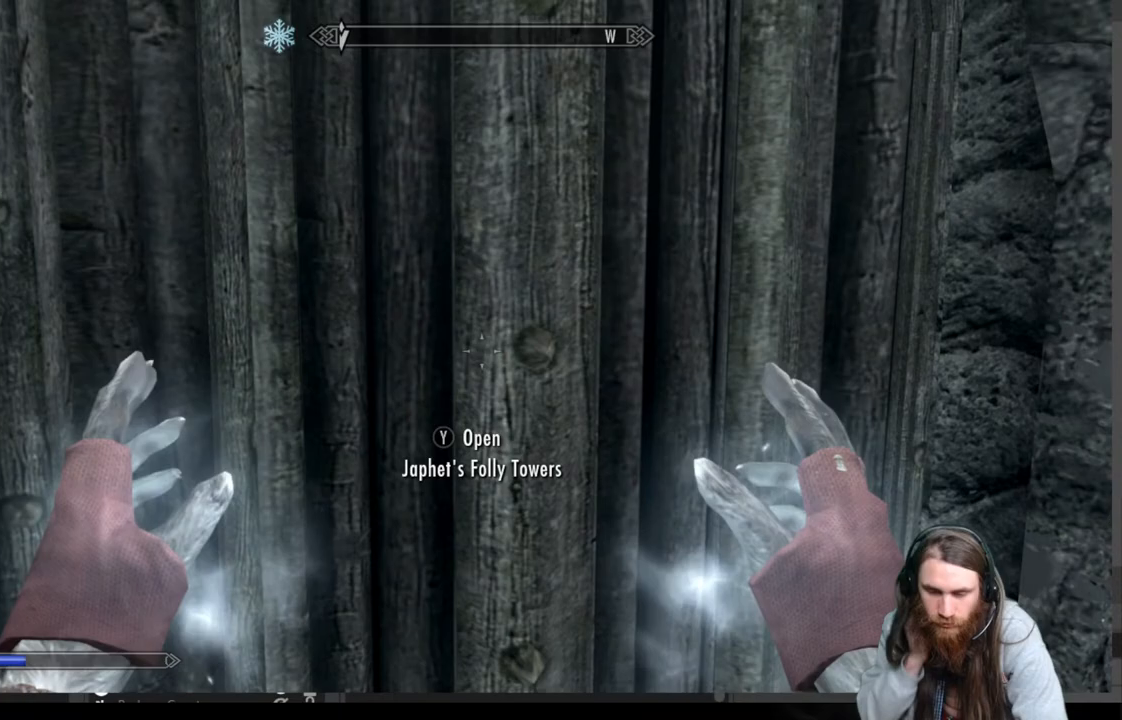
{"buttons": [], "left_stick": "center", "right_stick": "center", "events": []}
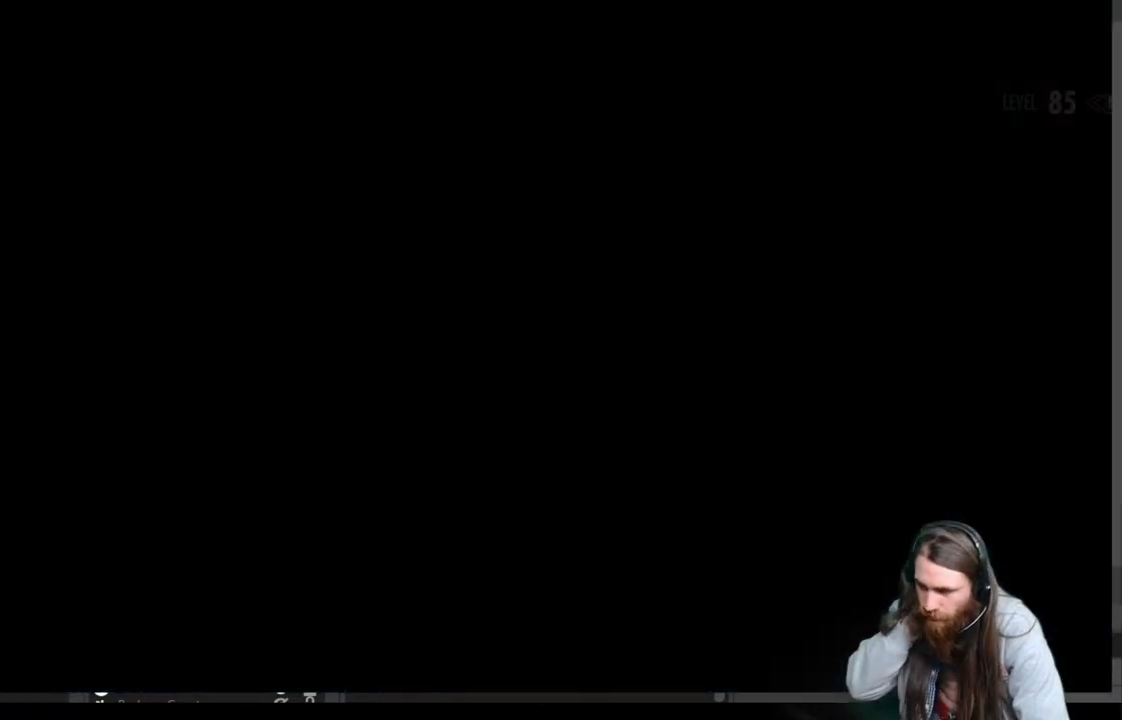
{"buttons": [], "left_stick": "center", "right_stick": "center", "events": []}
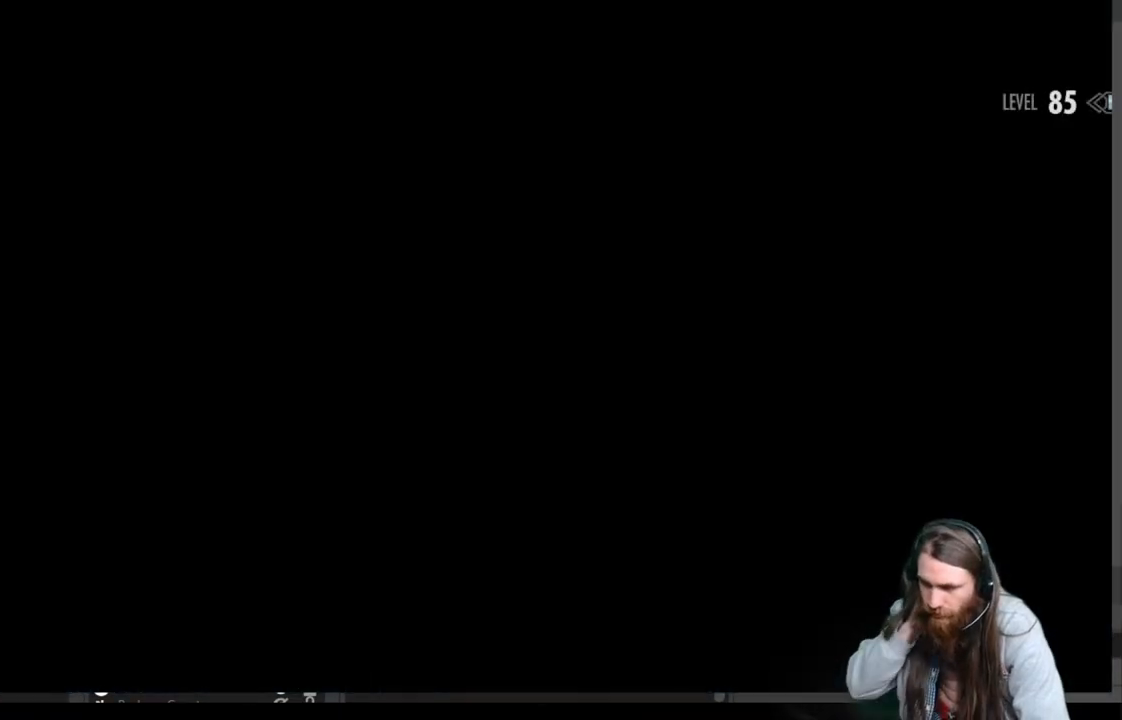
{"buttons": [], "left_stick": "center", "right_stick": "center", "events": []}
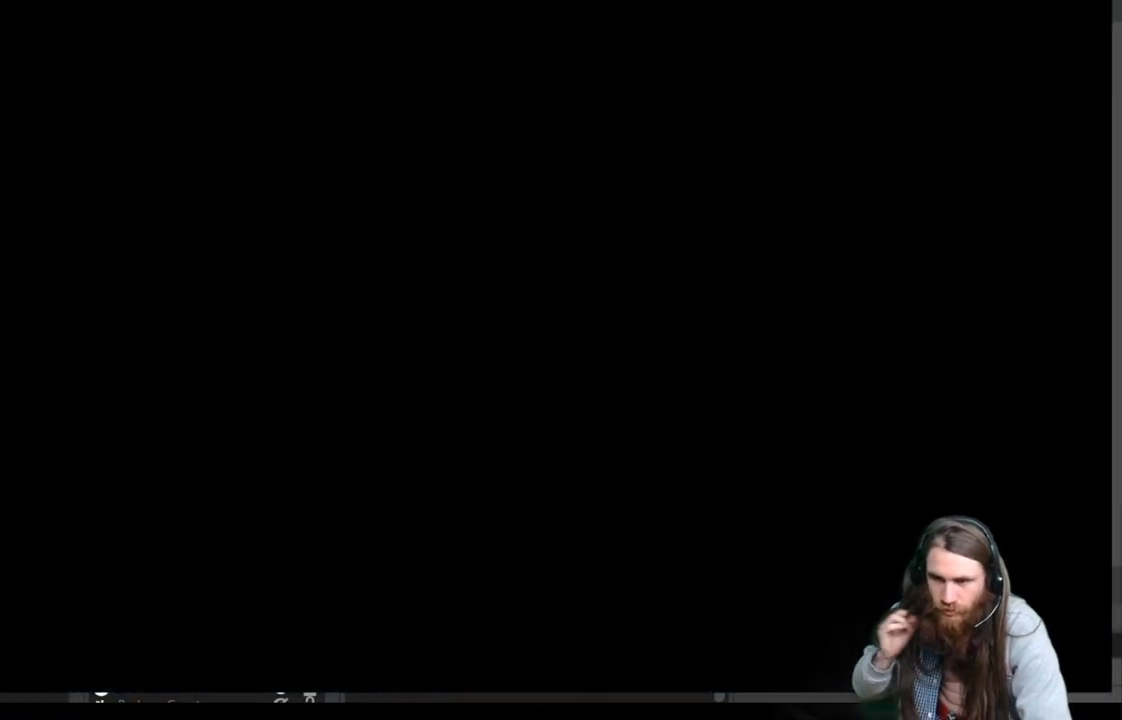
{"buttons": [], "left_stick": "center", "right_stick": "center", "events": []}
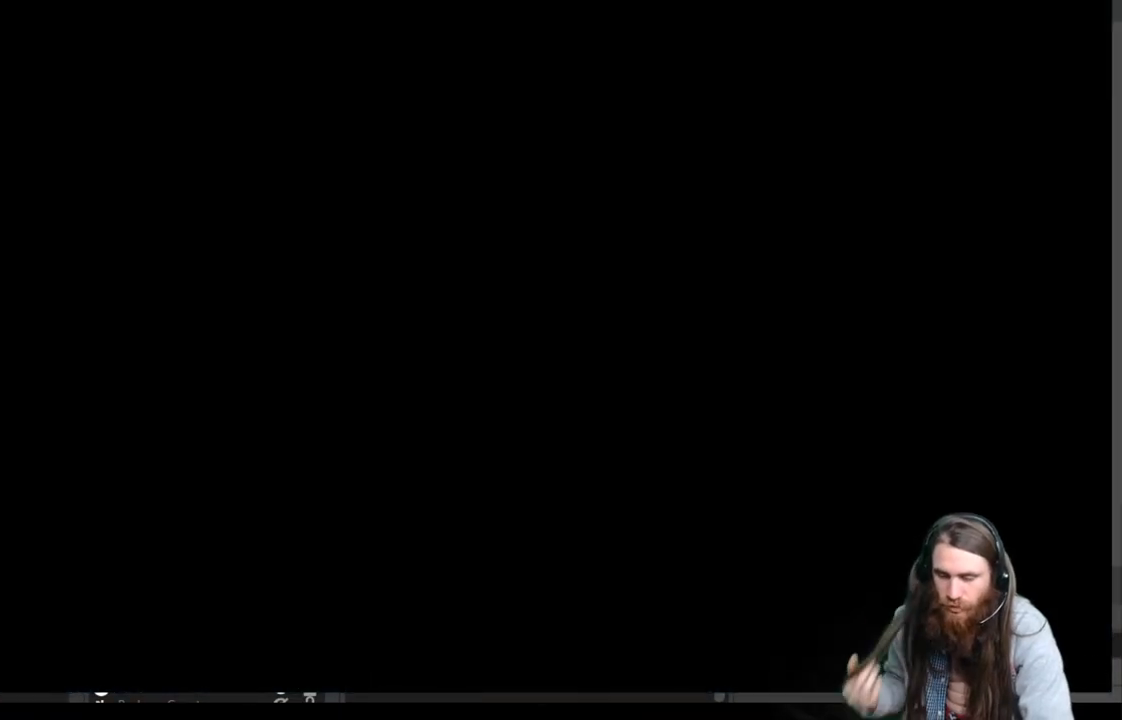
{"buttons": [], "left_stick": "center", "right_stick": "center", "events": []}